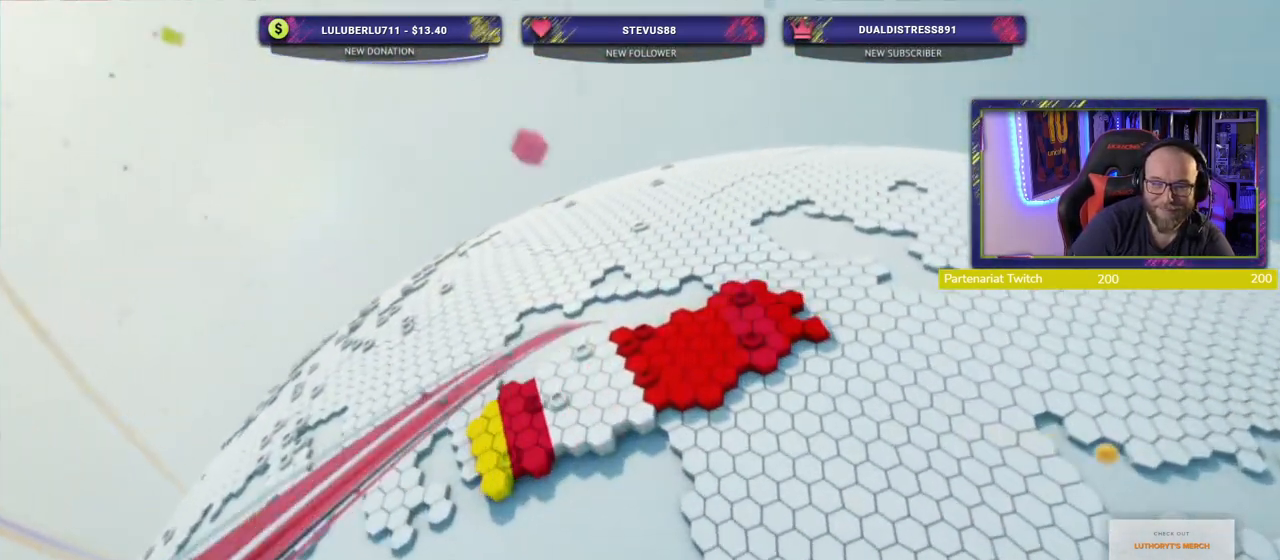
Gameplay with a controller (PlayStation layout); each line is a JSON object with the inputs held at the frame after it. "events" lists button and stick changes between this image and that frame as [ms after this image, input, new state], when the widget could be followed in between.
{"buttons": [], "left_stick": "center", "right_stick": "center", "events": [[280, "START", "down"], [460, "START", "up"]]}
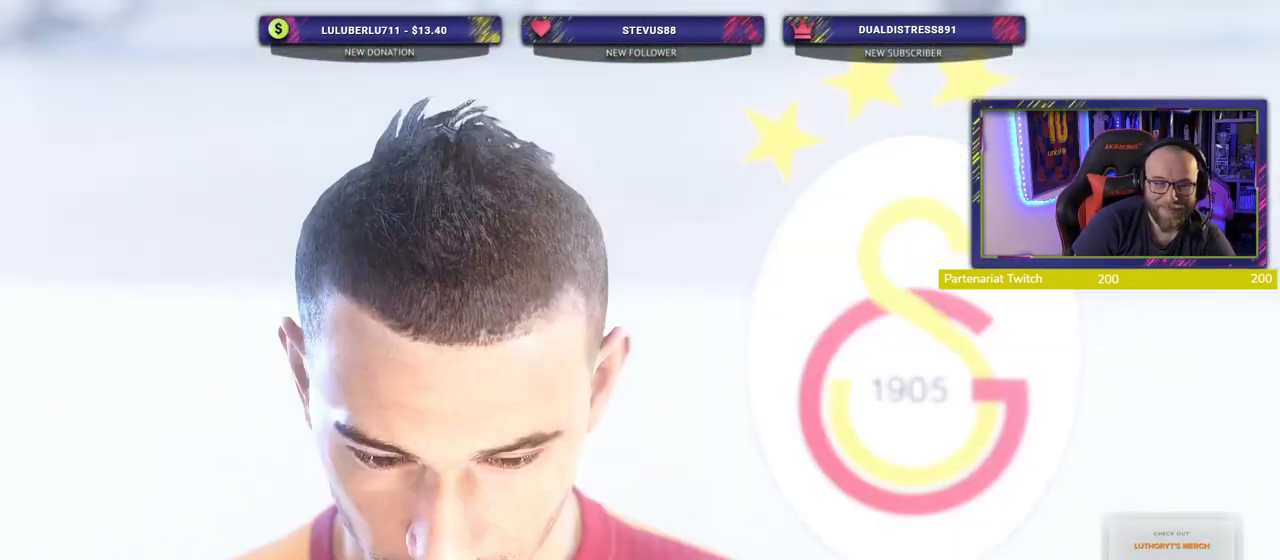
{"buttons": [], "left_stick": "center", "right_stick": "center", "events": []}
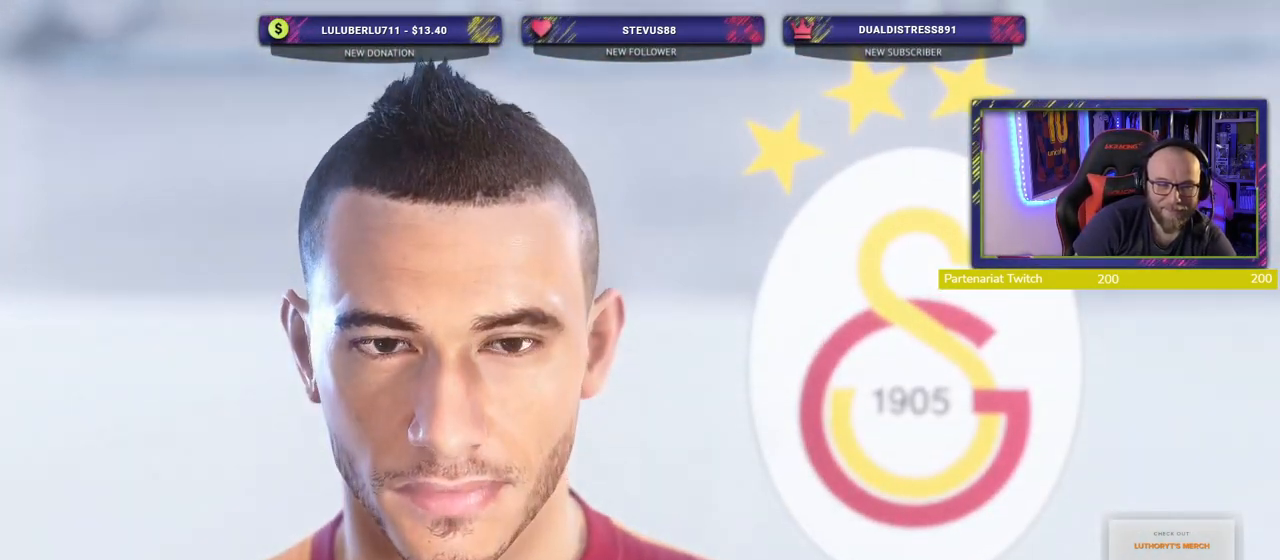
{"buttons": [], "left_stick": "center", "right_stick": "center", "events": []}
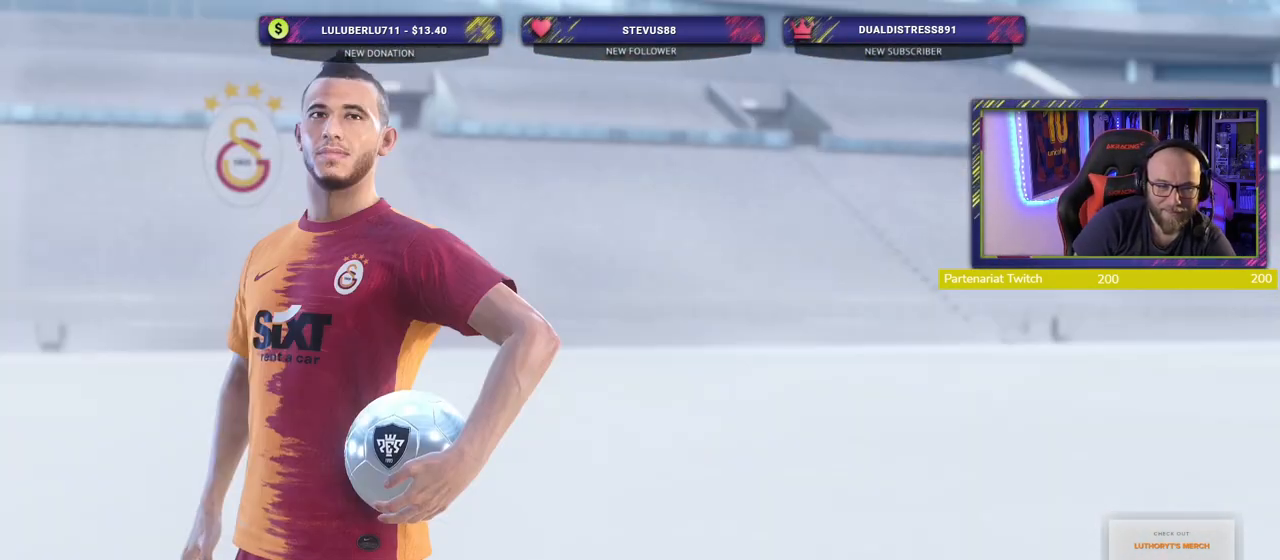
{"buttons": [], "left_stick": "center", "right_stick": "center", "events": []}
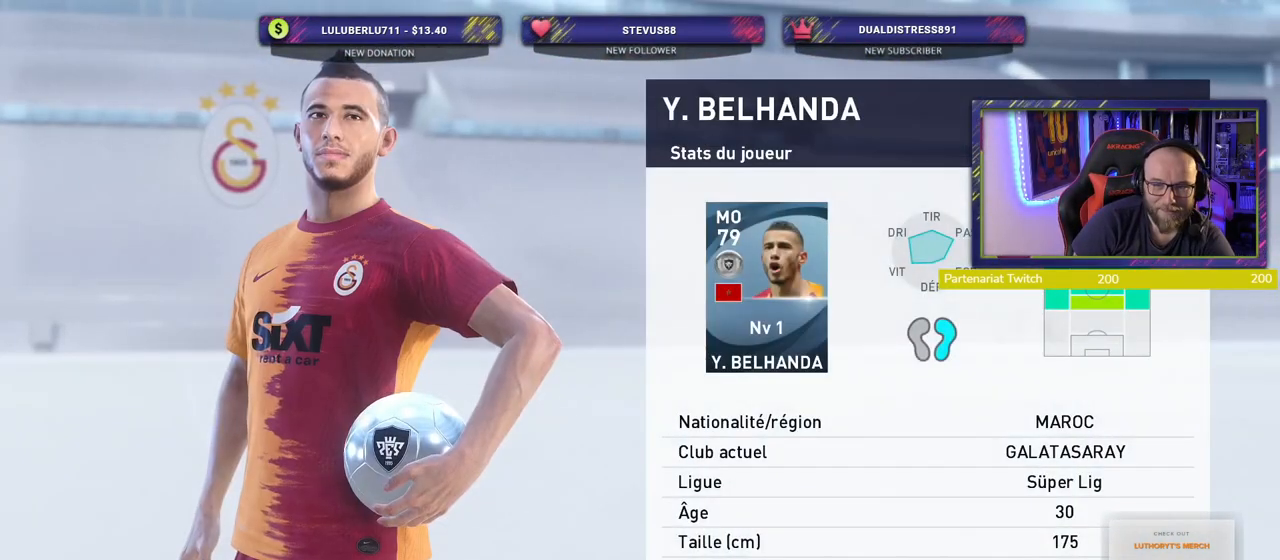
{"buttons": ["CROSS"], "left_stick": "center", "right_stick": "center", "events": [[380, "CROSS", "down"]]}
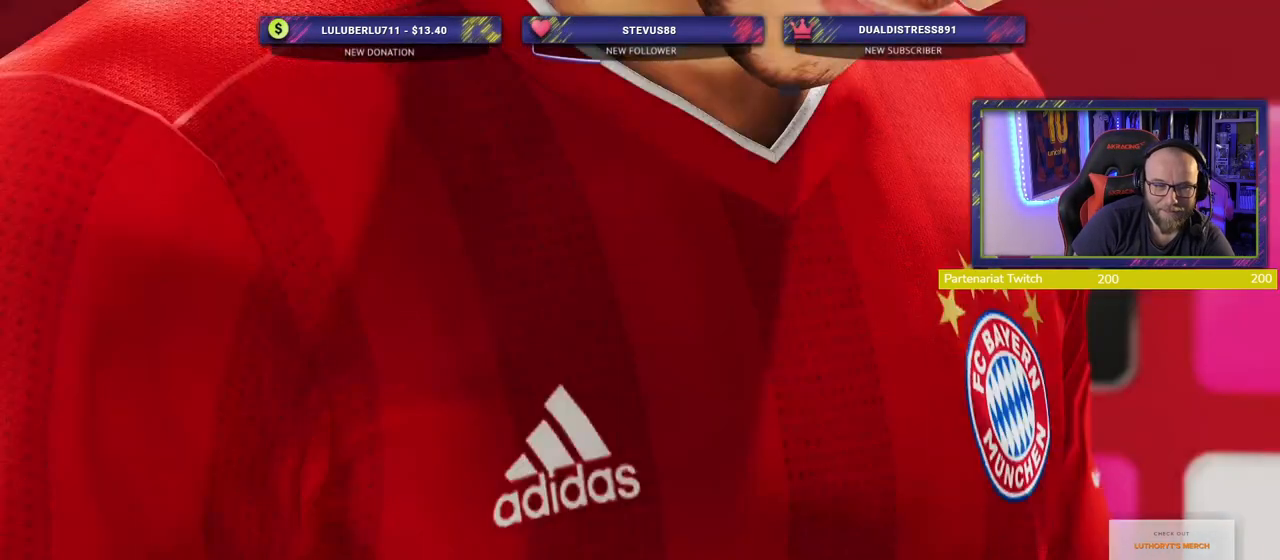
{"buttons": [], "left_stick": "center", "right_stick": "center", "events": [[40, "CROSS", "up"]]}
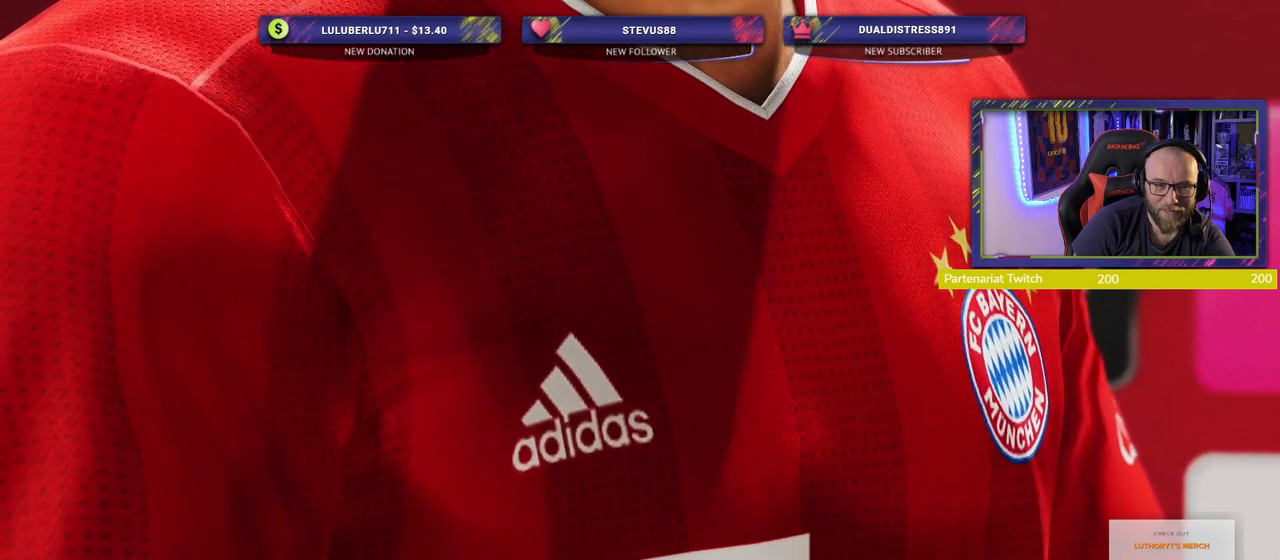
{"buttons": [], "left_stick": "center", "right_stick": "center", "events": []}
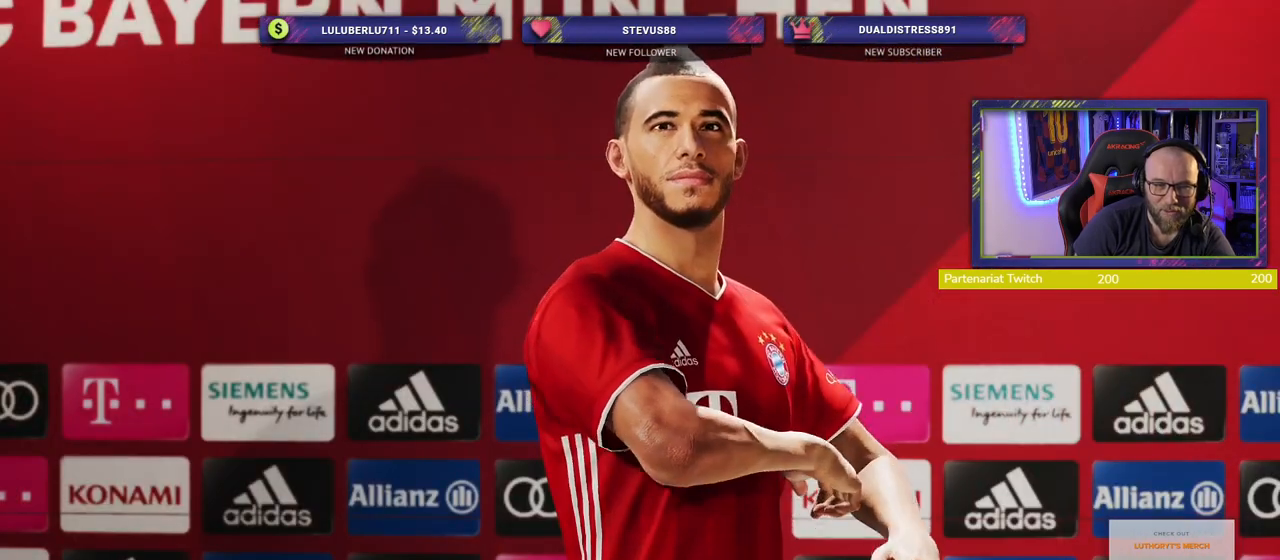
{"buttons": [], "left_stick": "center", "right_stick": "center", "events": [[260, "CROSS", "down"], [340, "CROSS", "up"]]}
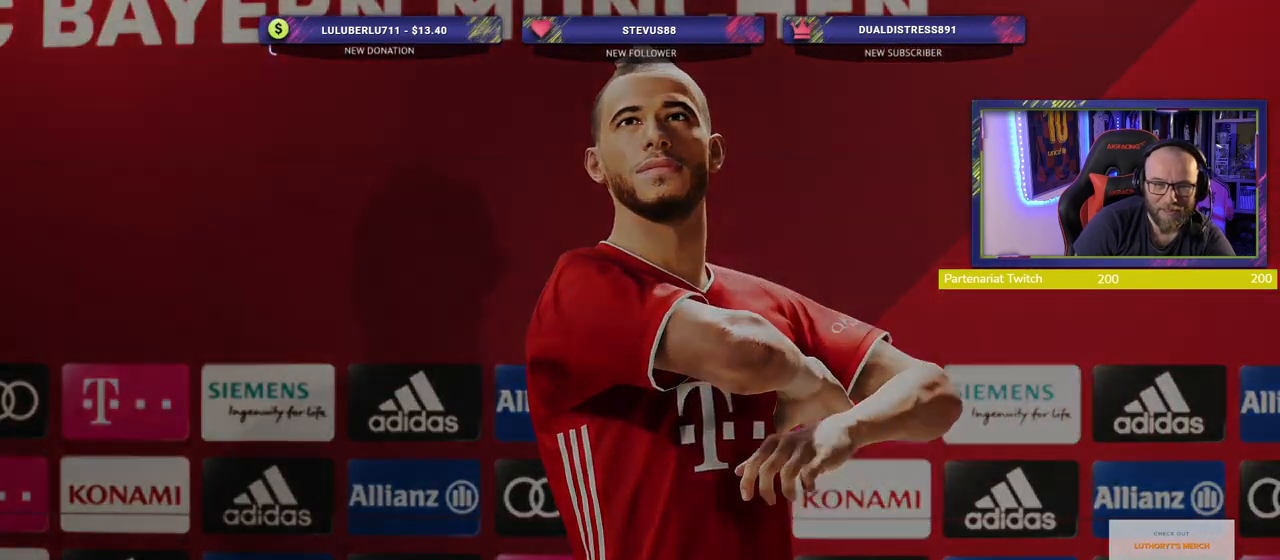
{"buttons": [], "left_stick": "center", "right_stick": "center", "events": [[20, "CROSS", "down"], [140, "CROSS", "up"]]}
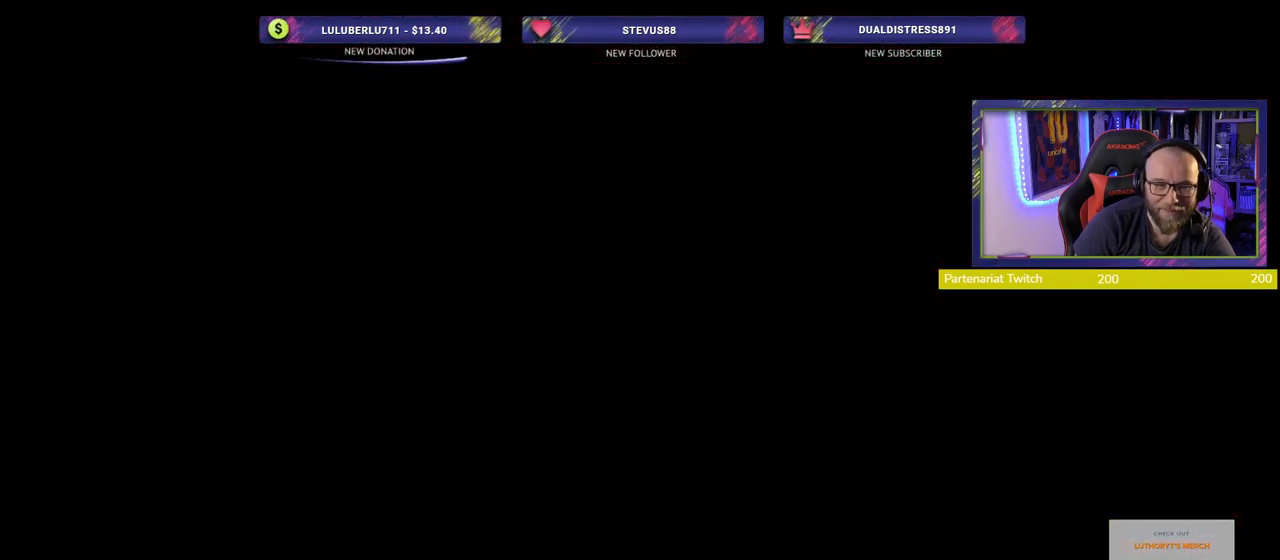
{"buttons": [], "left_stick": "center", "right_stick": "center", "events": []}
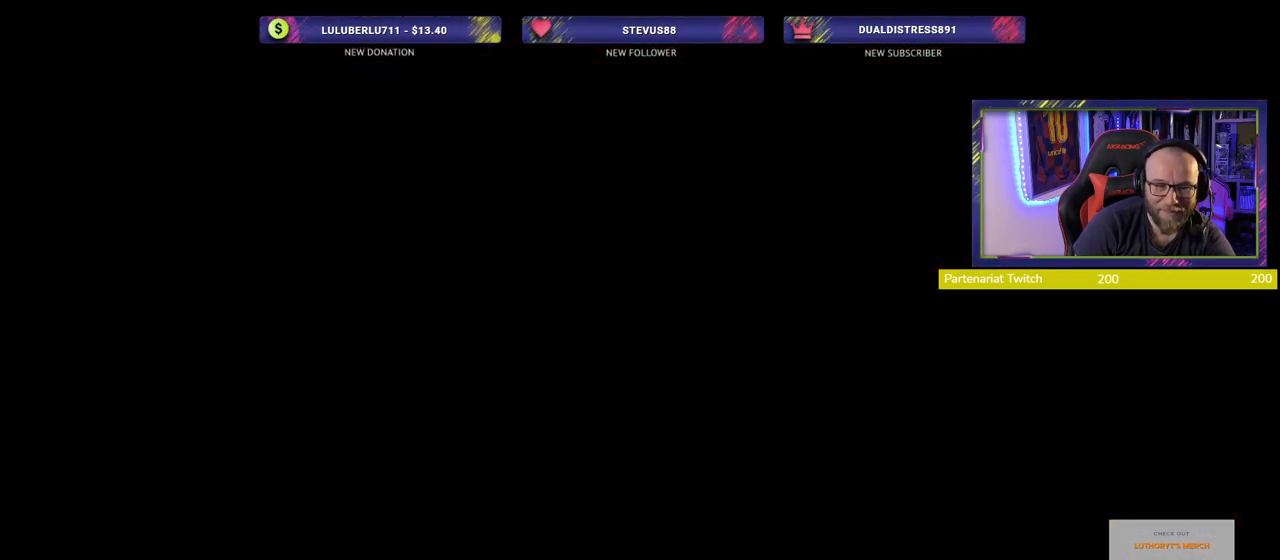
{"buttons": [], "left_stick": "center", "right_stick": "center", "events": []}
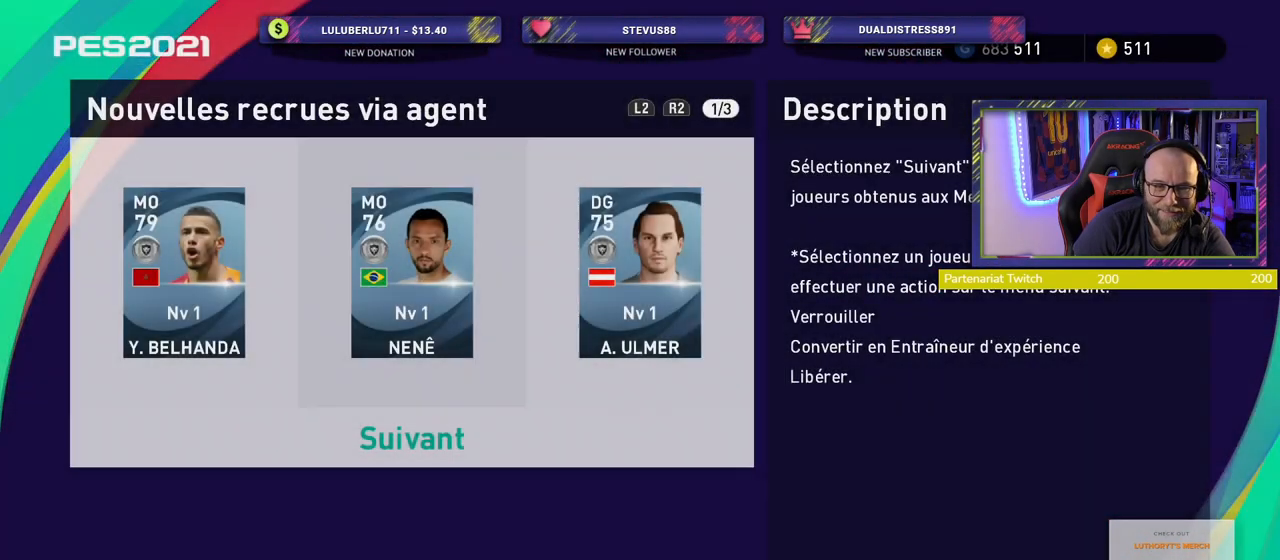
{"buttons": [], "left_stick": "center", "right_stick": "center", "events": []}
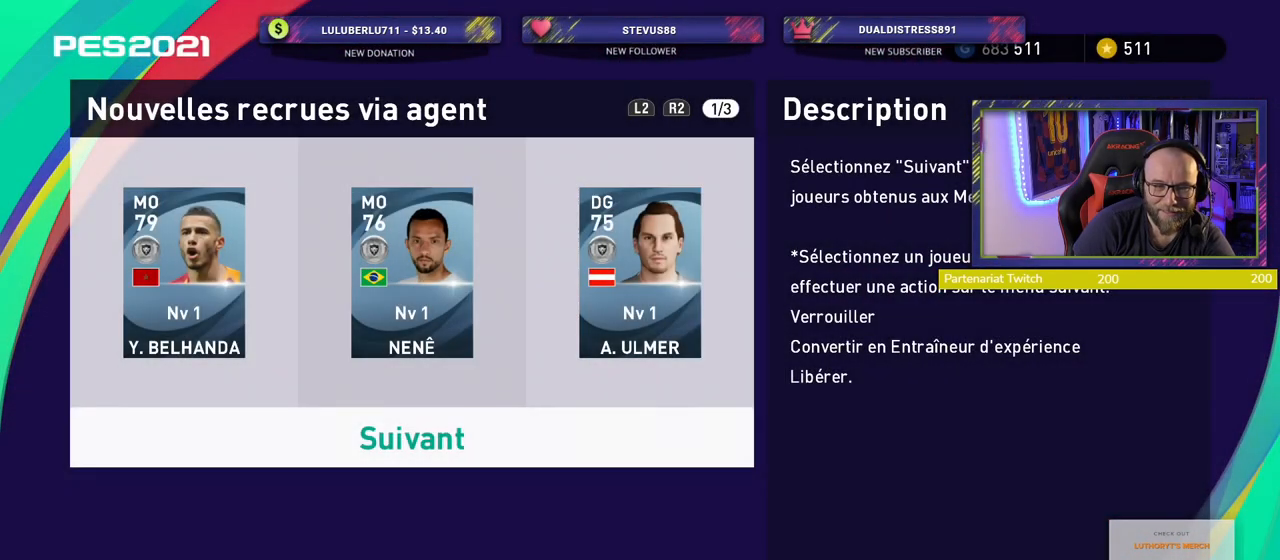
{"buttons": [], "left_stick": "center", "right_stick": "center", "events": []}
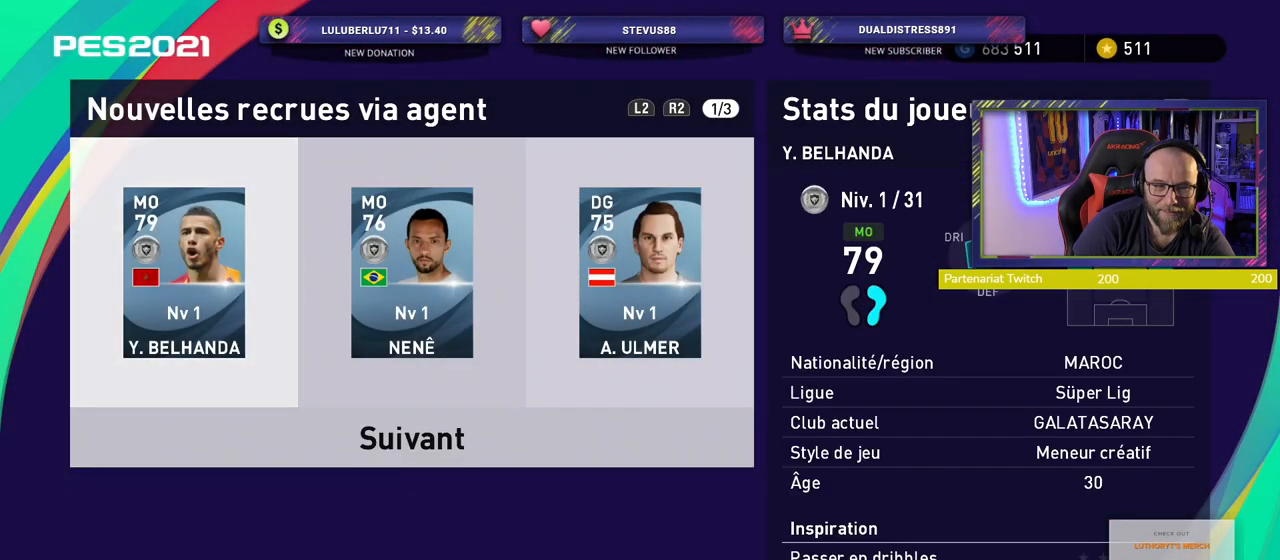
{"buttons": [], "left_stick": "center", "right_stick": "center", "events": []}
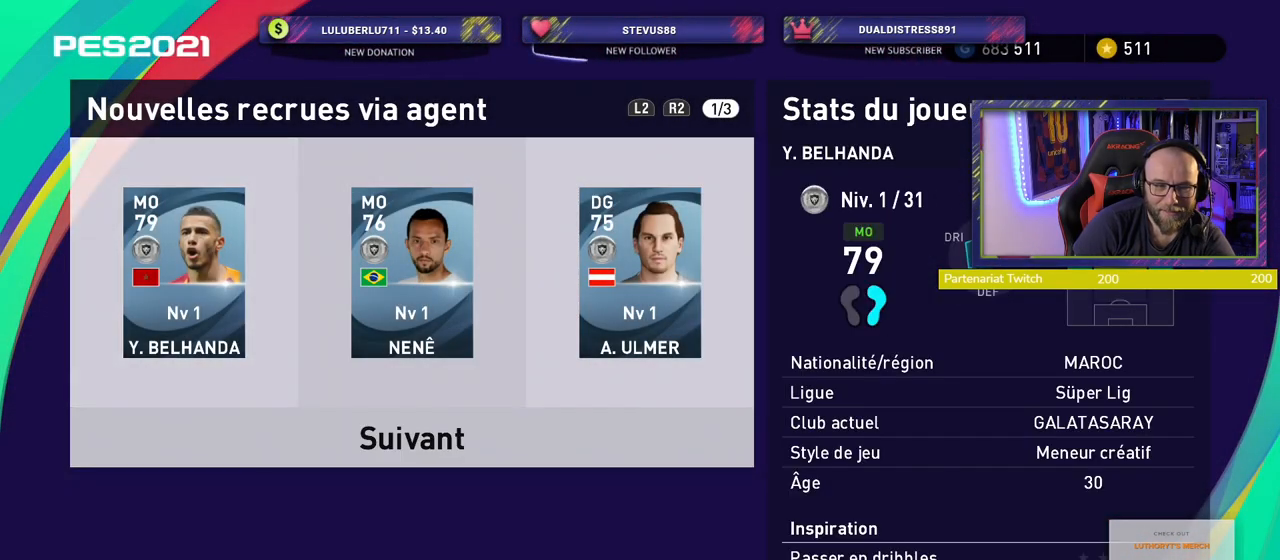
{"buttons": [], "left_stick": "center", "right_stick": "center", "events": []}
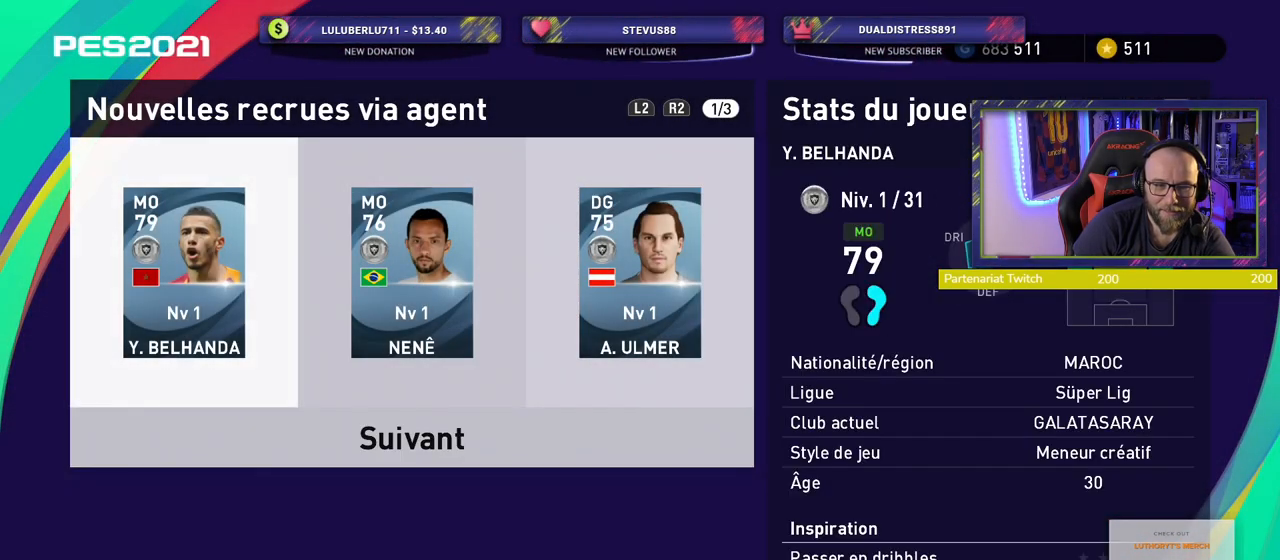
{"buttons": [], "left_stick": "center", "right_stick": "center", "events": []}
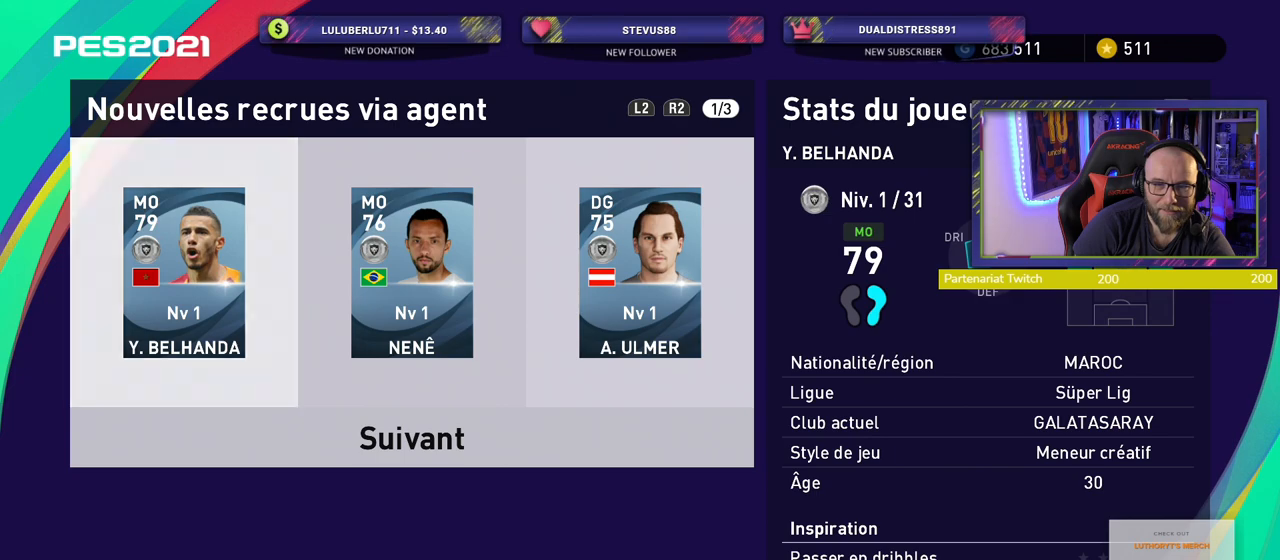
{"buttons": ["CROSS"], "left_stick": "center", "right_stick": "center", "events": [[20, "CROSS", "down"], [160, "CROSS", "up"], [460, "CROSS", "down"]]}
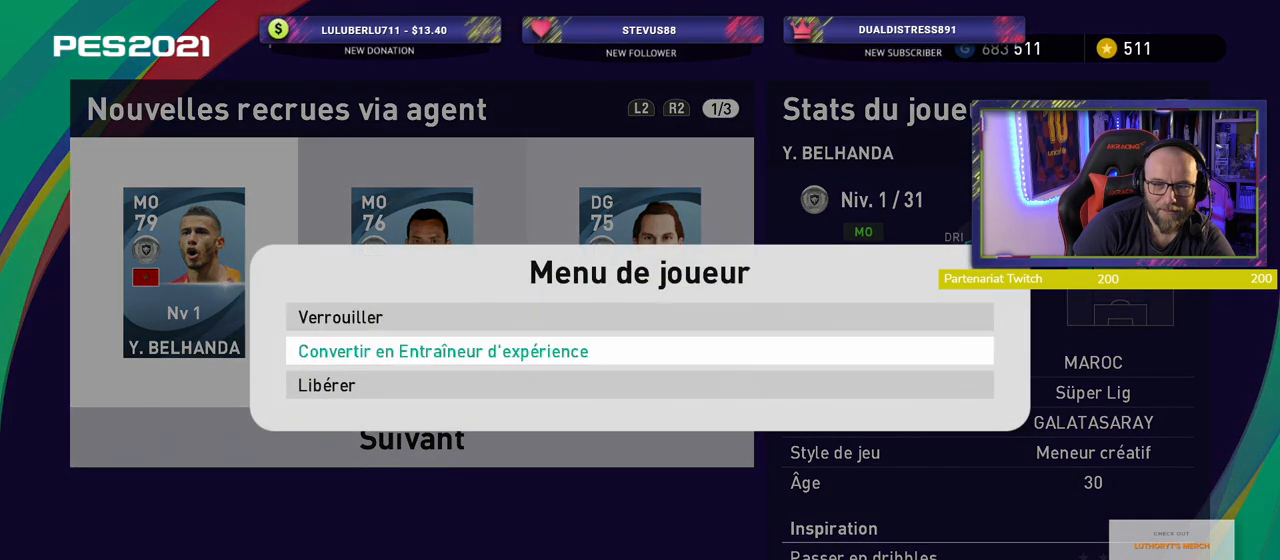
{"buttons": ["CROSS"], "left_stick": "center", "right_stick": "center", "events": [[140, "CROSS", "up"], [480, "CROSS", "down"]]}
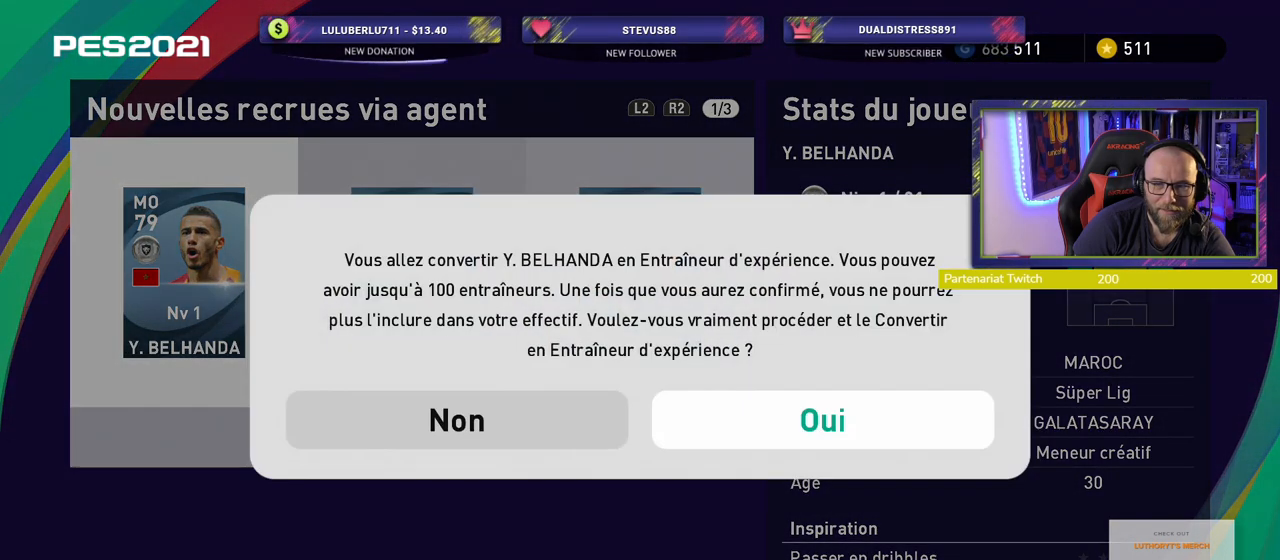
{"buttons": [], "left_stick": "center", "right_stick": "center", "events": [[160, "CROSS", "up"]]}